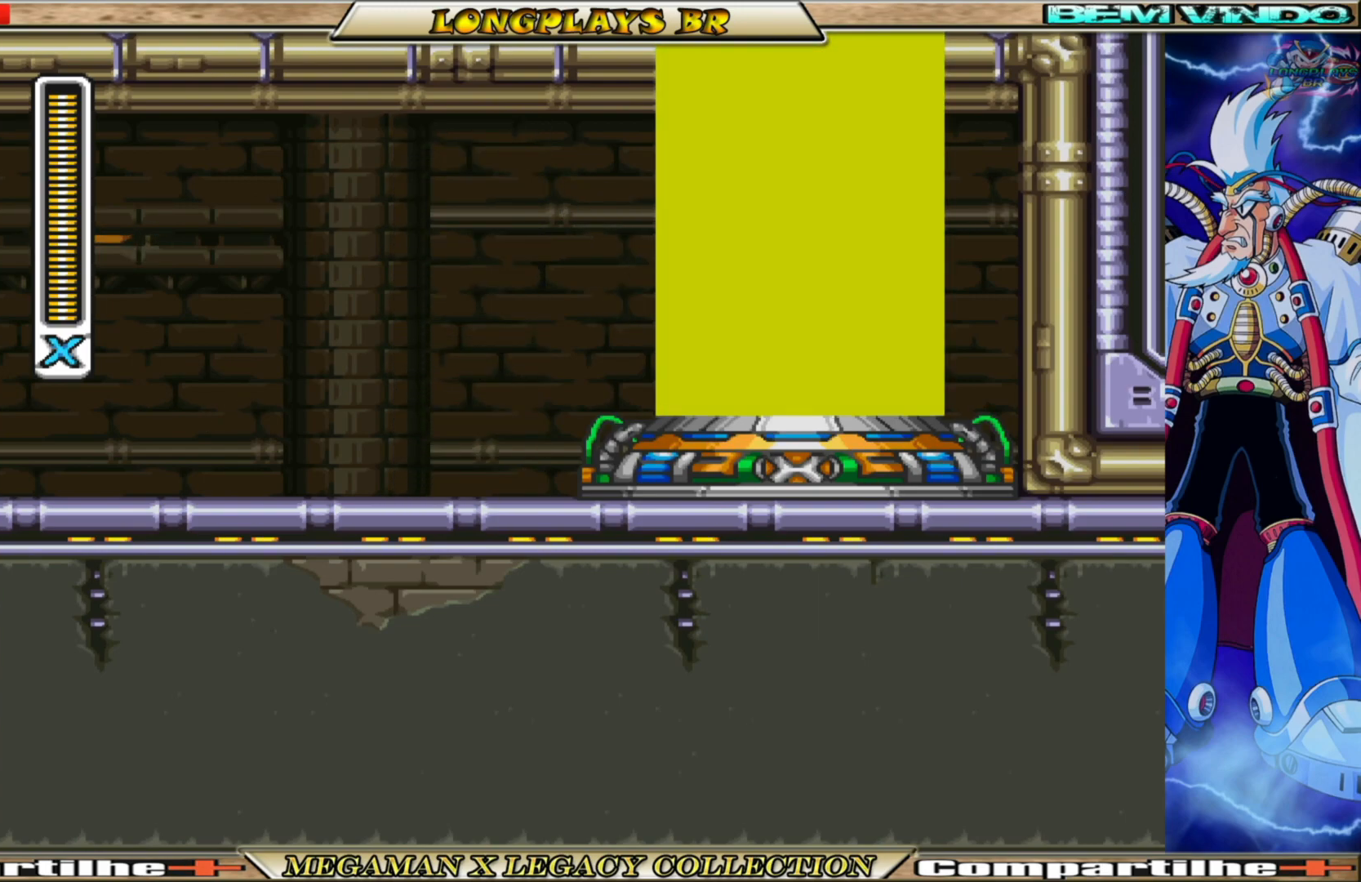
Gameplay with a controller (Xbox layout); each line is a JSON object with the inputs held at the frame after it. "events" lists button and stick changes between this image and that frame as [ms after this image, input, new state], when the widget could be followed in between.
{"buttons": [], "left_stick": "center", "right_stick": "center", "events": []}
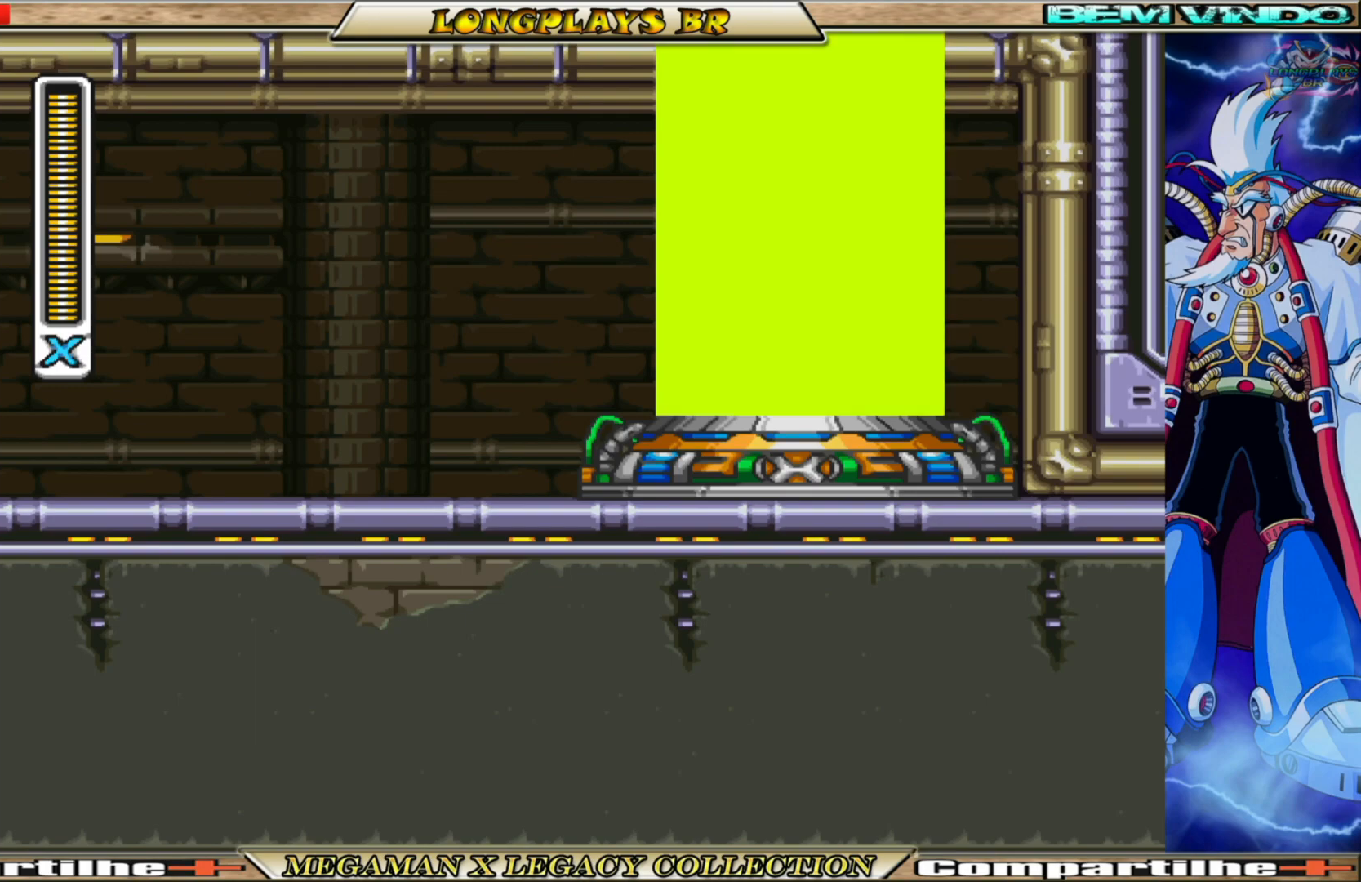
{"buttons": [], "left_stick": "center", "right_stick": "center", "events": []}
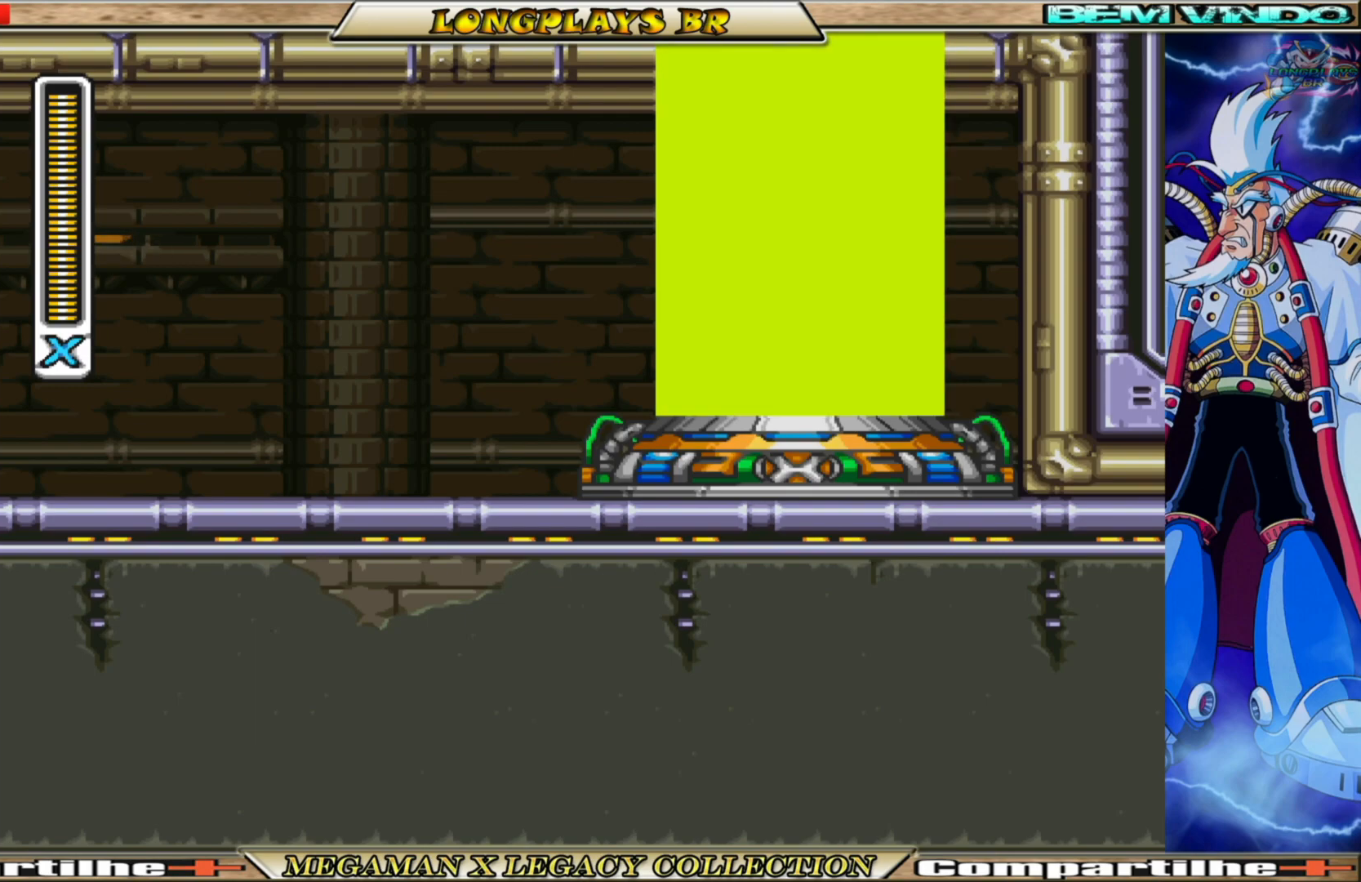
{"buttons": [], "left_stick": "center", "right_stick": "center", "events": []}
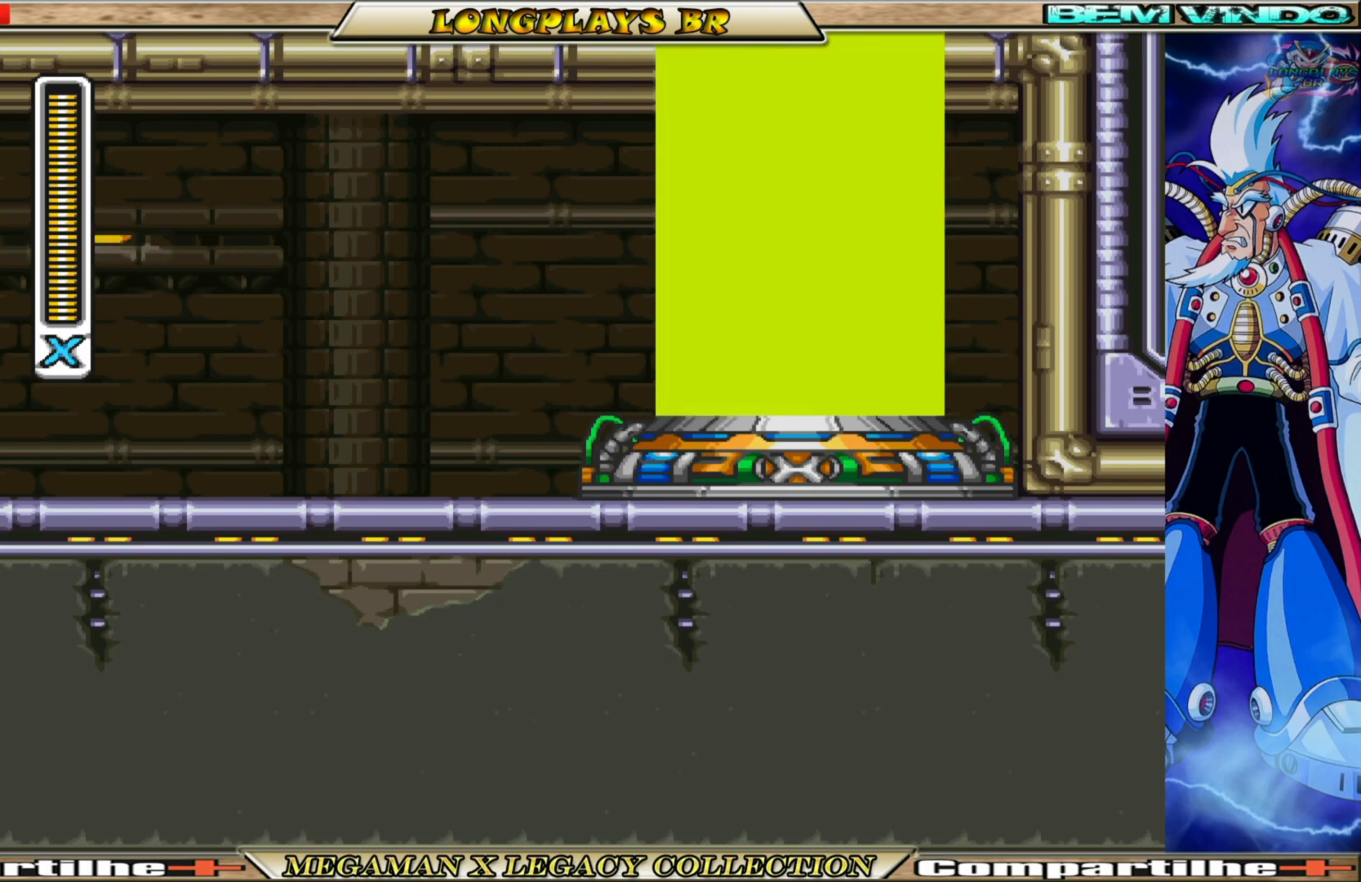
{"buttons": [], "left_stick": "center", "right_stick": "center", "events": []}
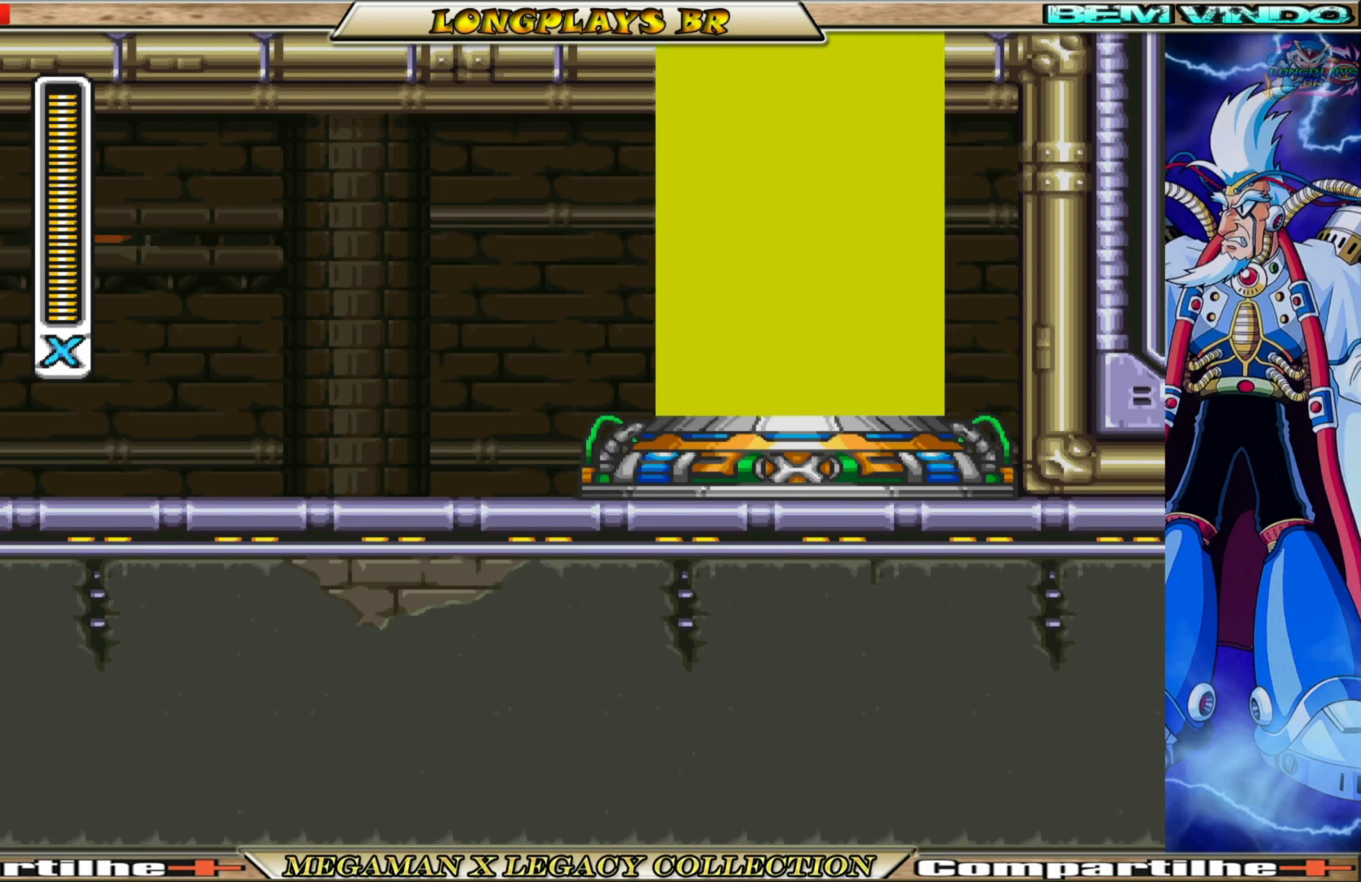
{"buttons": [], "left_stick": "center", "right_stick": "center", "events": []}
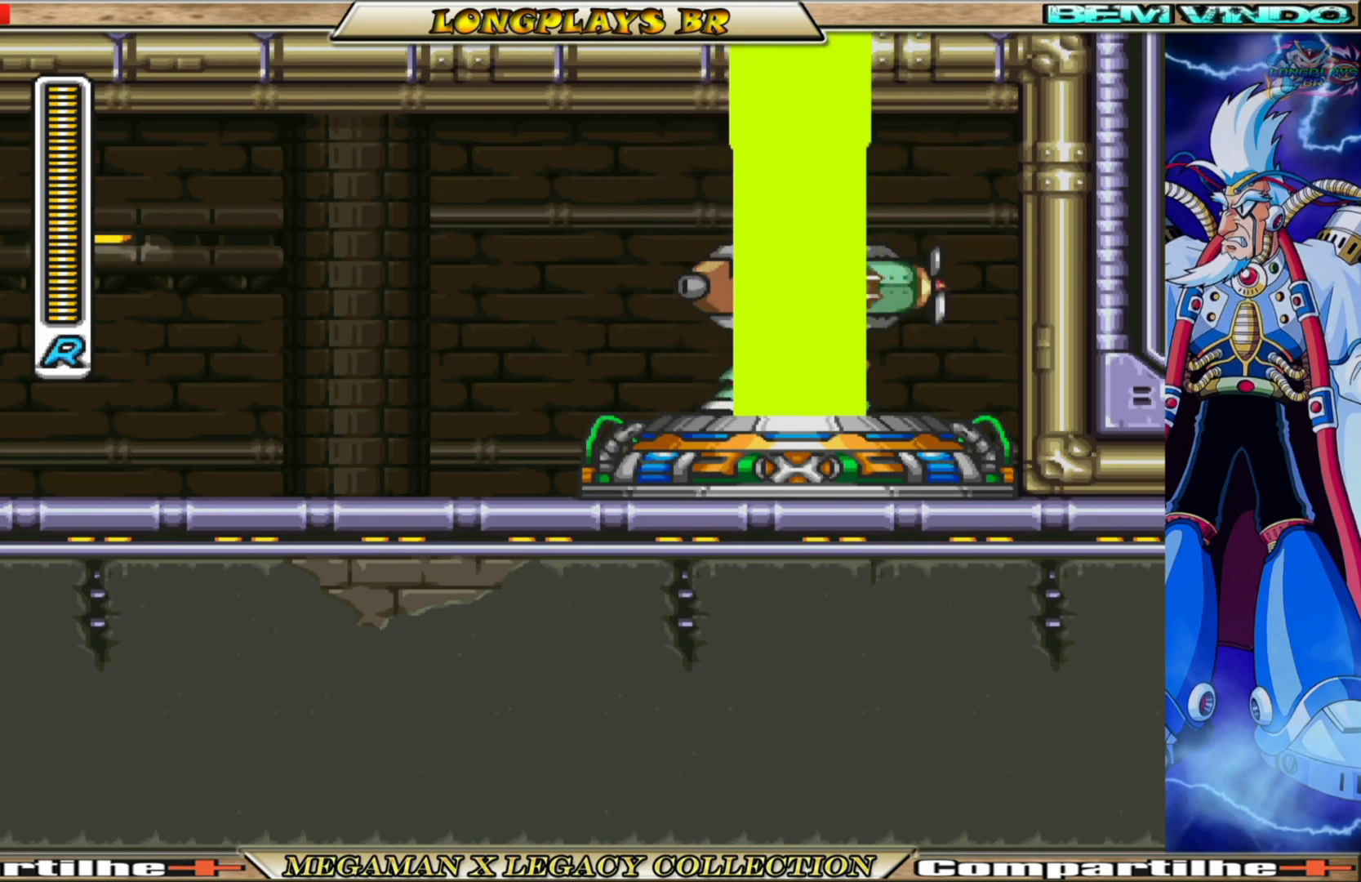
{"buttons": ["DPAD_LEFT"], "left_stick": "center", "right_stick": "center", "events": [[500, "DPAD_LEFT", "down"]]}
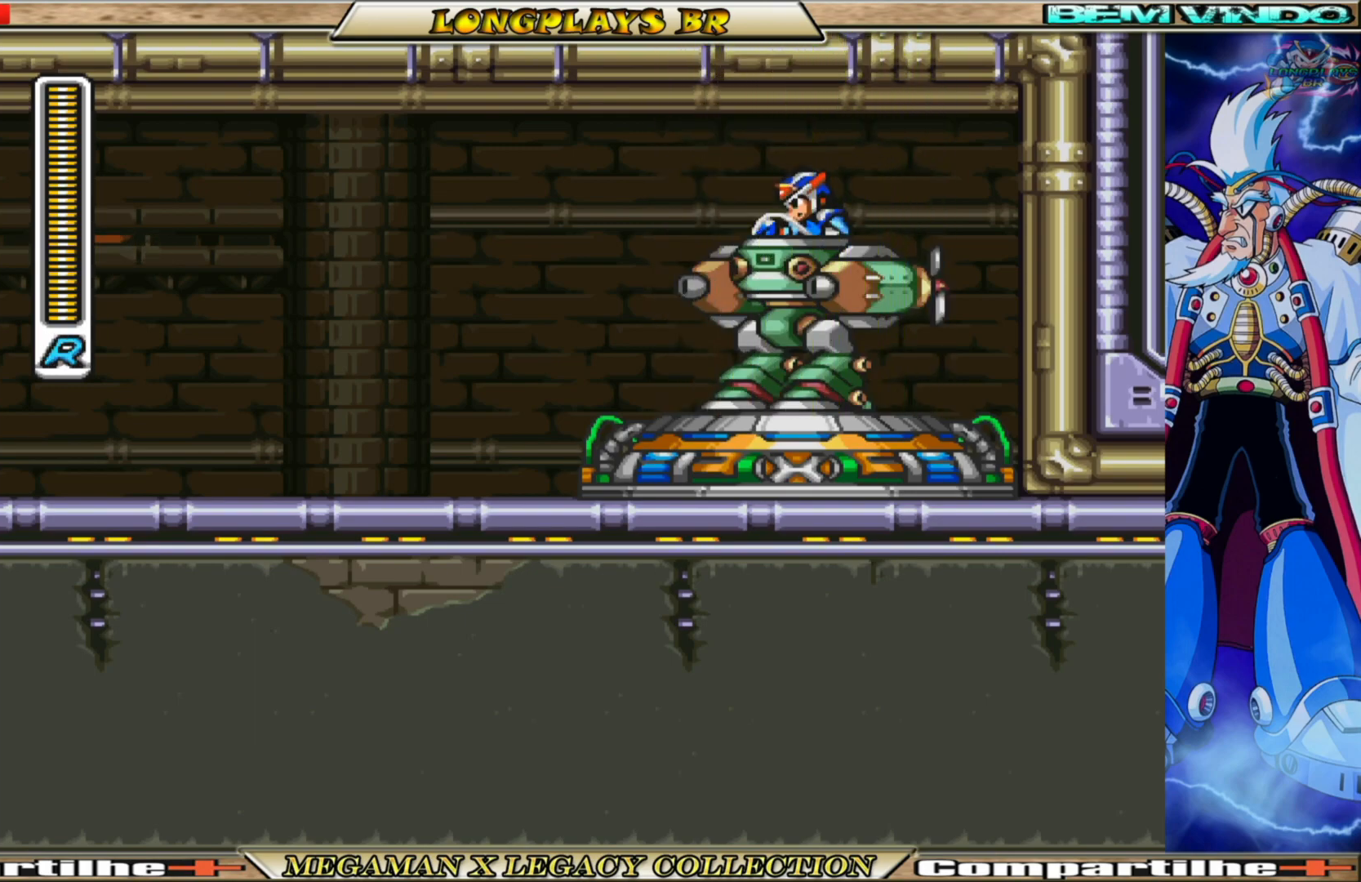
{"buttons": ["B", "DPAD_LEFT"], "left_stick": "center", "right_stick": "center", "events": [[367, "B", "down"]]}
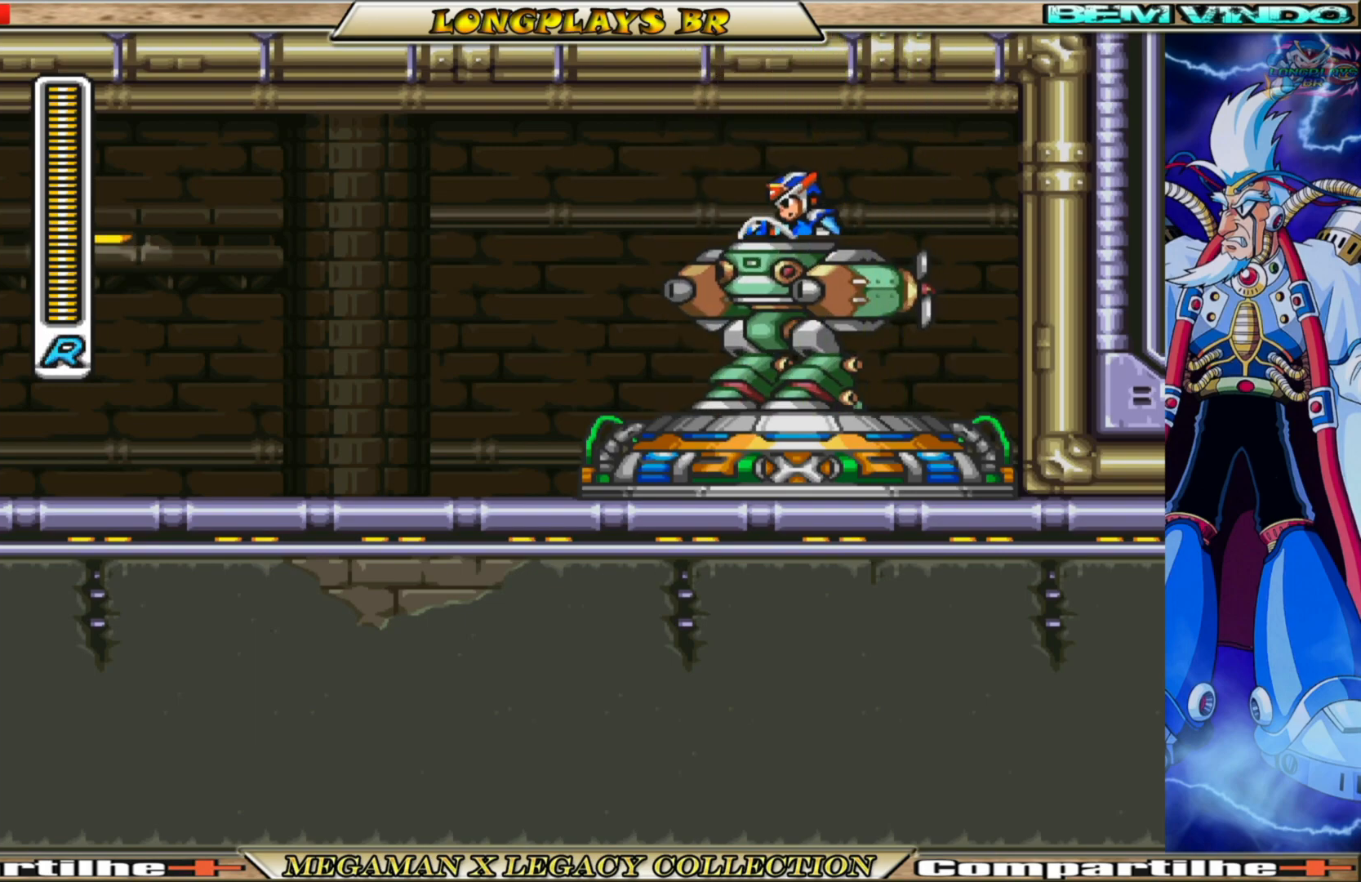
{"buttons": ["B", "DPAD_LEFT"], "left_stick": "center", "right_stick": "center", "events": []}
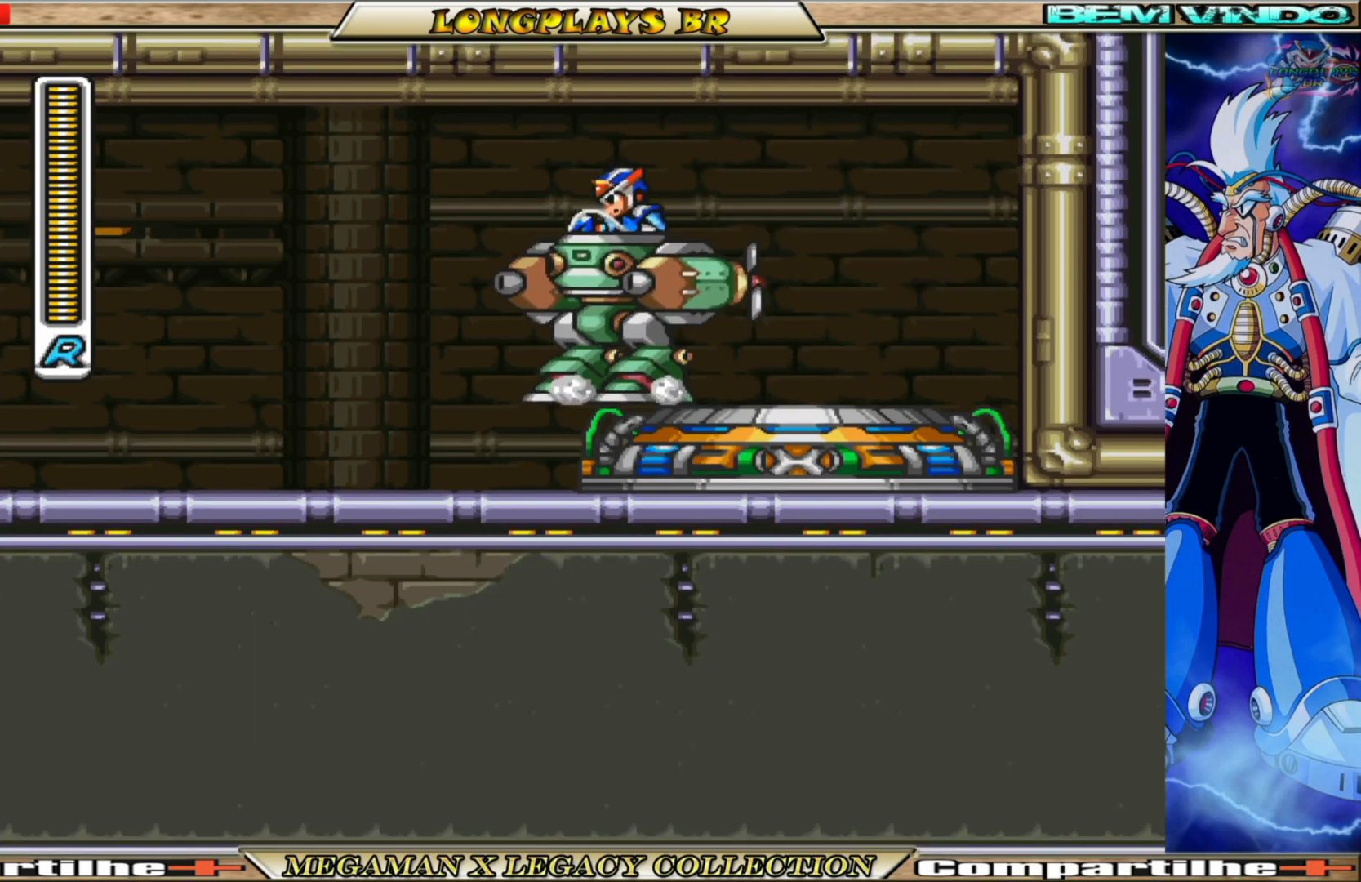
{"buttons": ["B", "DPAD_LEFT"], "left_stick": "center", "right_stick": "center", "events": []}
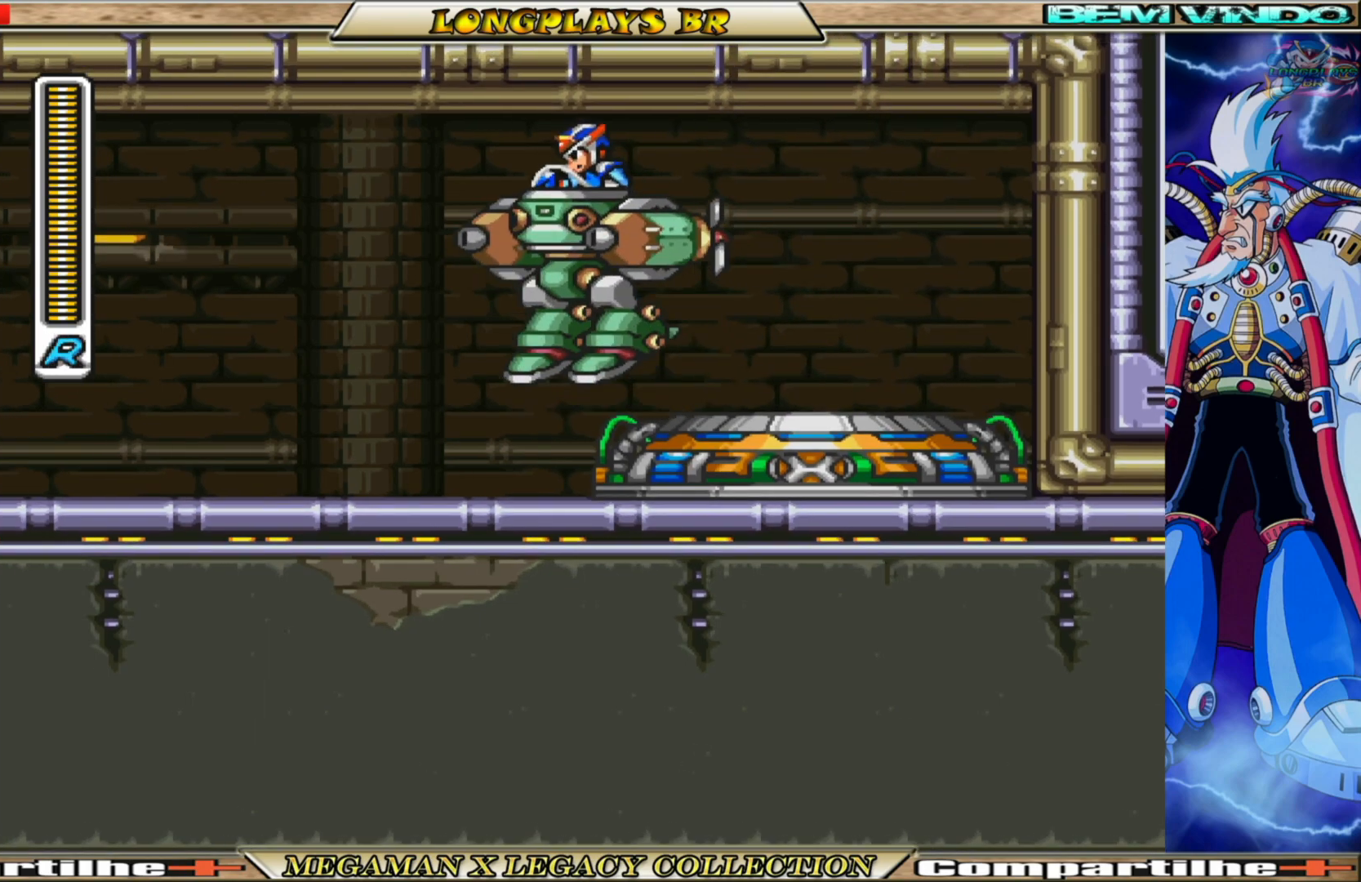
{"buttons": ["B", "DPAD_LEFT"], "left_stick": "center", "right_stick": "center", "events": []}
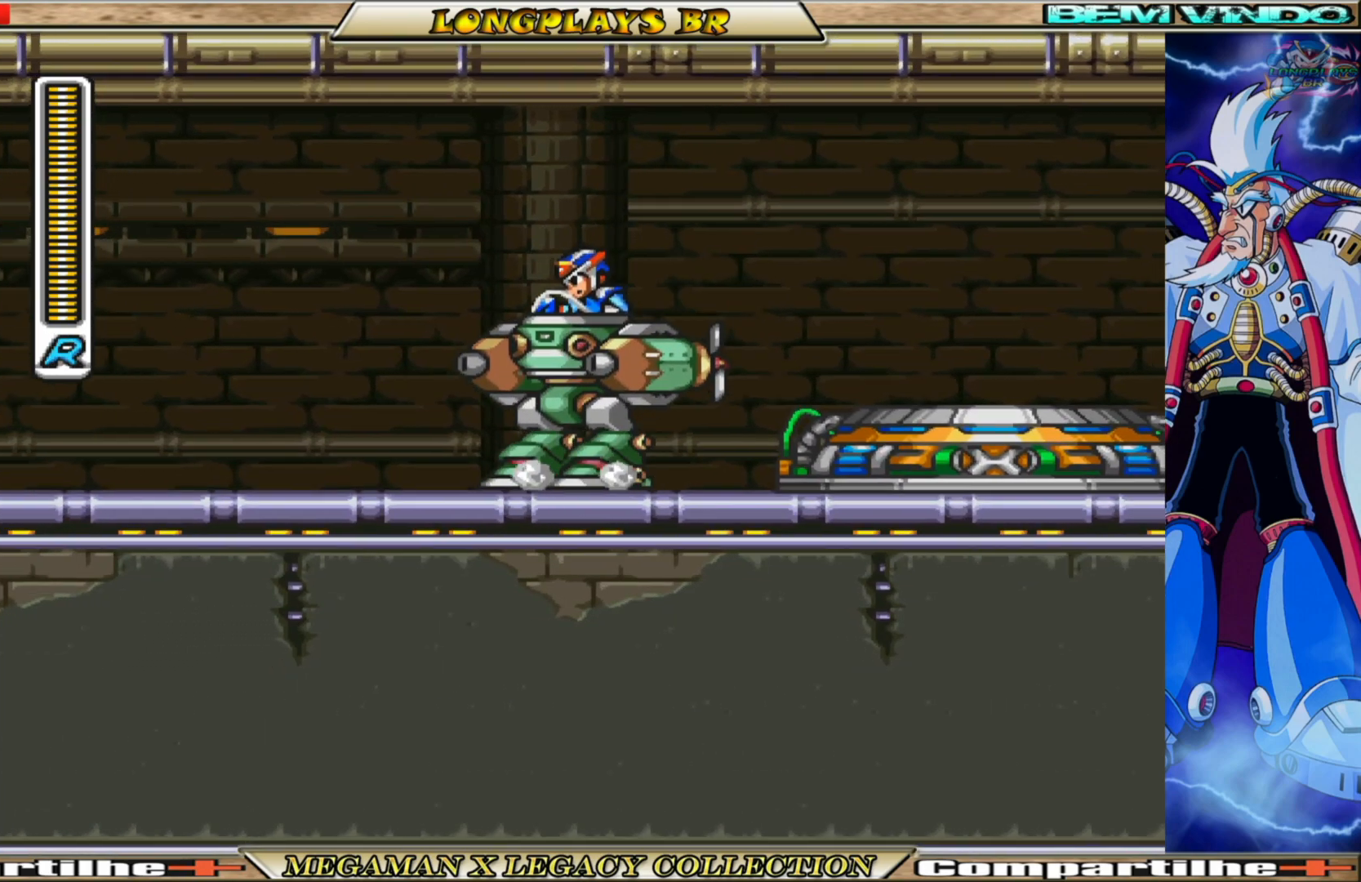
{"buttons": ["B", "DPAD_LEFT"], "left_stick": "center", "right_stick": "center", "events": []}
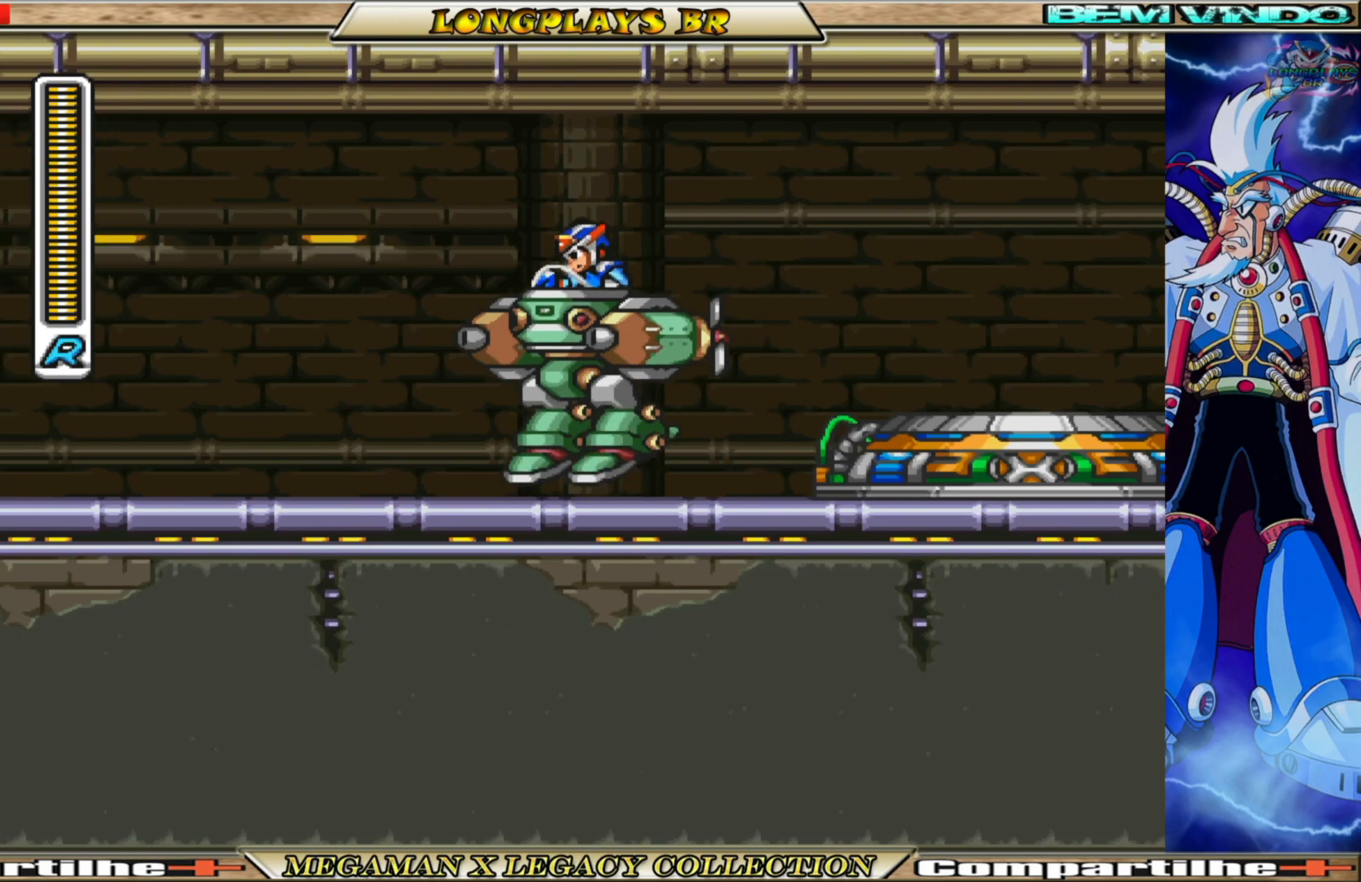
{"buttons": ["B", "DPAD_LEFT"], "left_stick": "center", "right_stick": "center", "events": []}
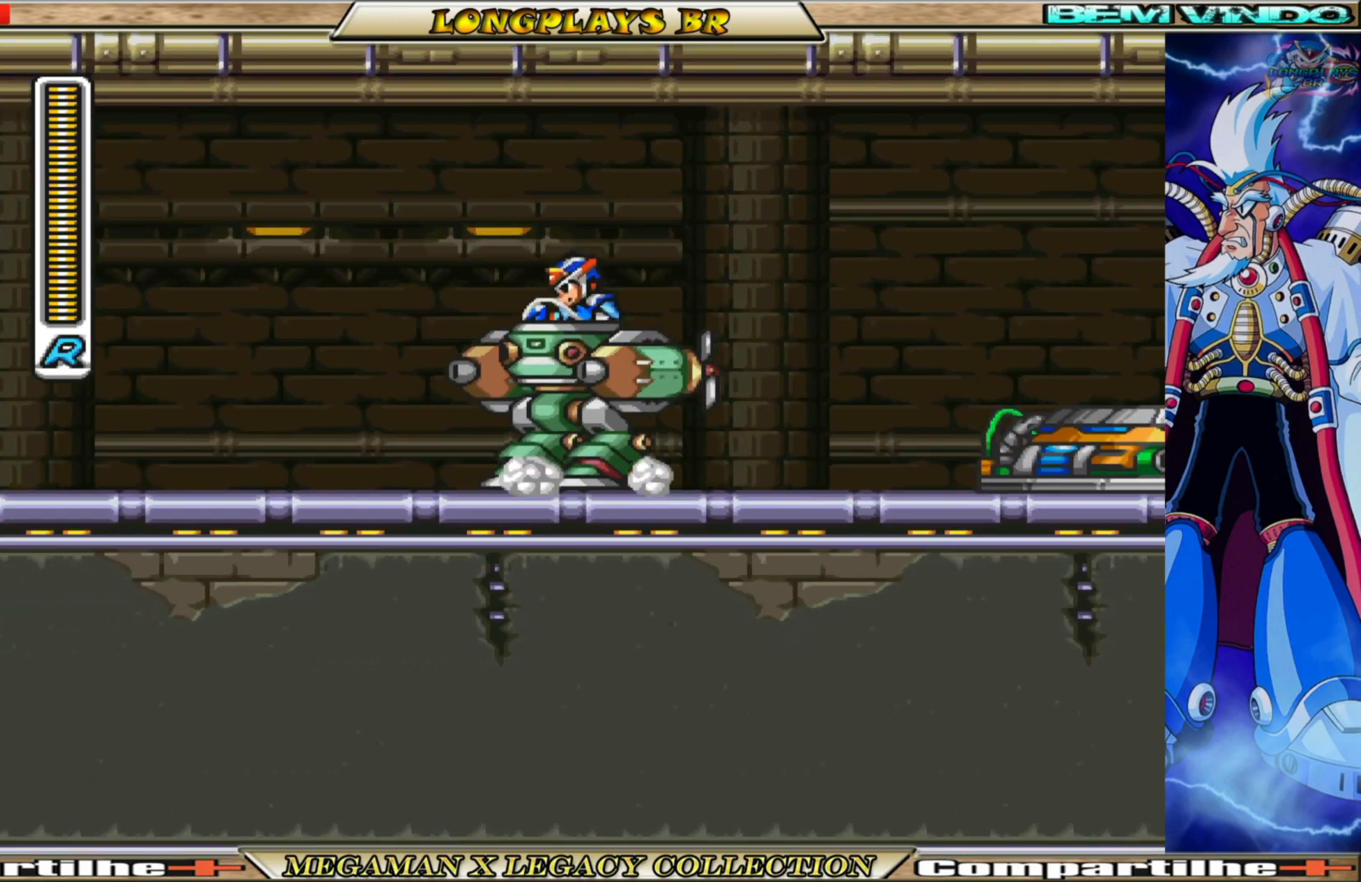
{"buttons": ["B", "DPAD_LEFT"], "left_stick": "center", "right_stick": "center", "events": []}
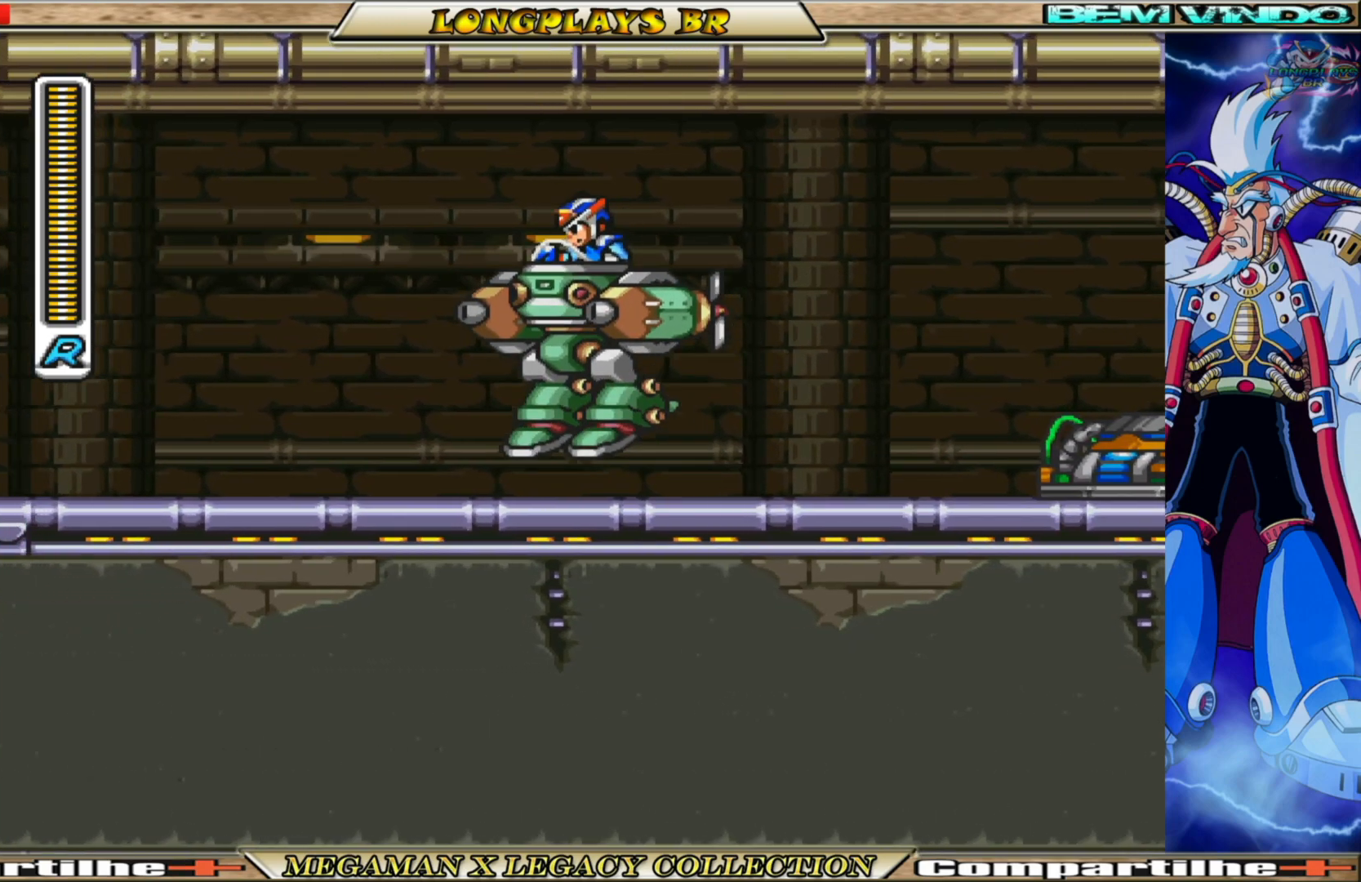
{"buttons": ["B", "DPAD_LEFT"], "left_stick": "center", "right_stick": "center", "events": []}
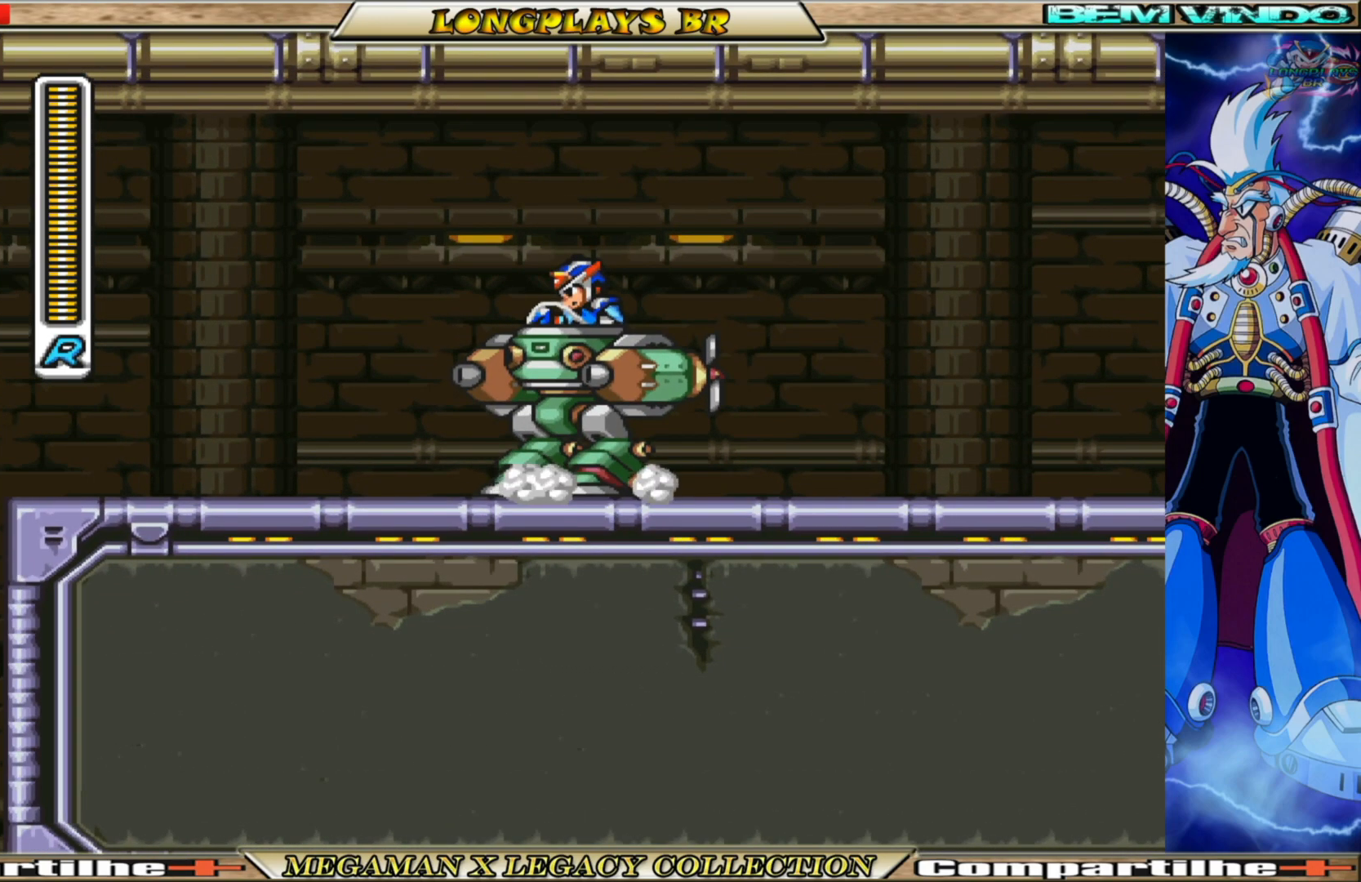
{"buttons": ["B", "DPAD_LEFT"], "left_stick": "center", "right_stick": "center", "events": []}
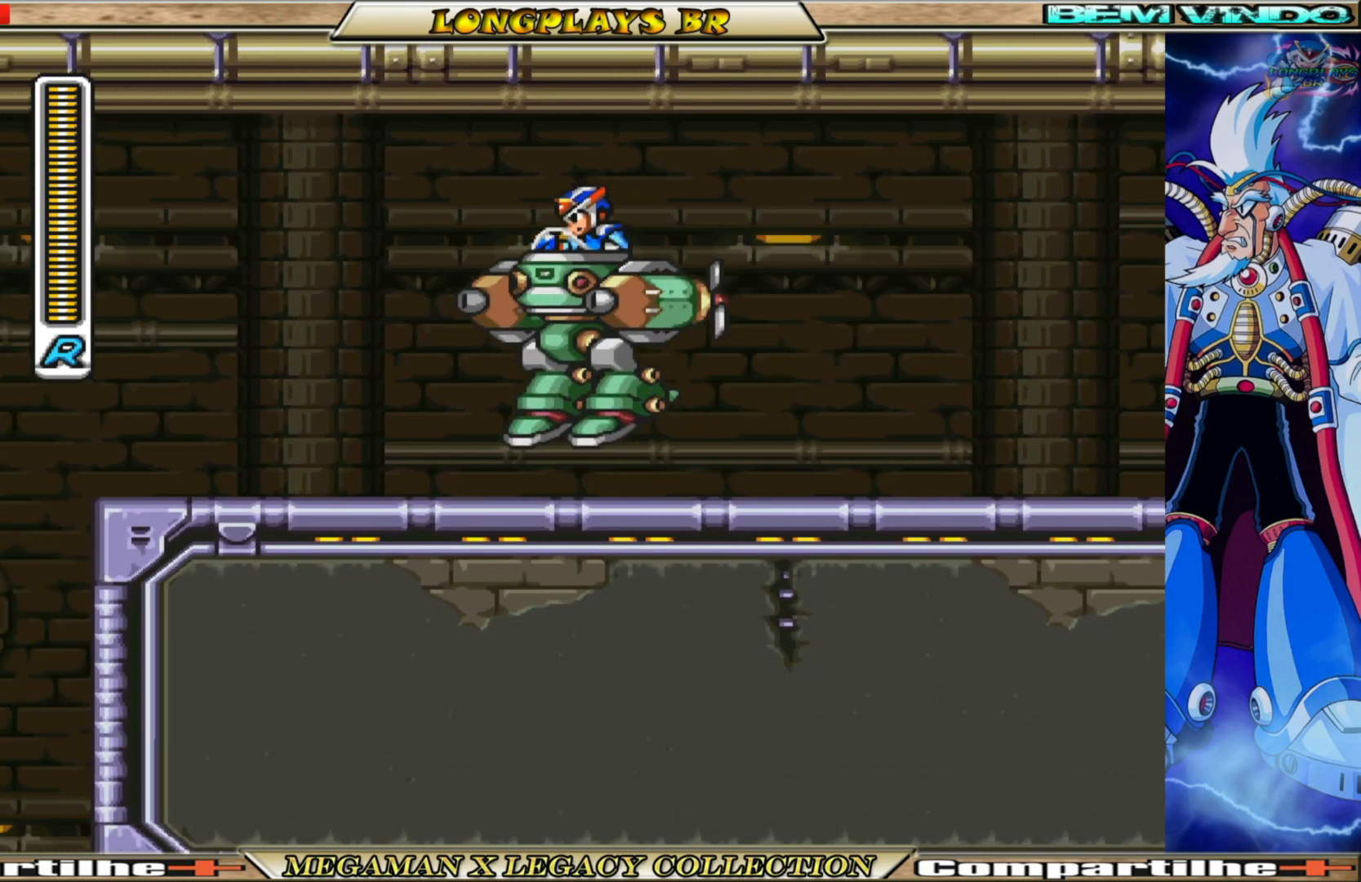
{"buttons": ["B", "DPAD_LEFT"], "left_stick": "center", "right_stick": "center", "events": []}
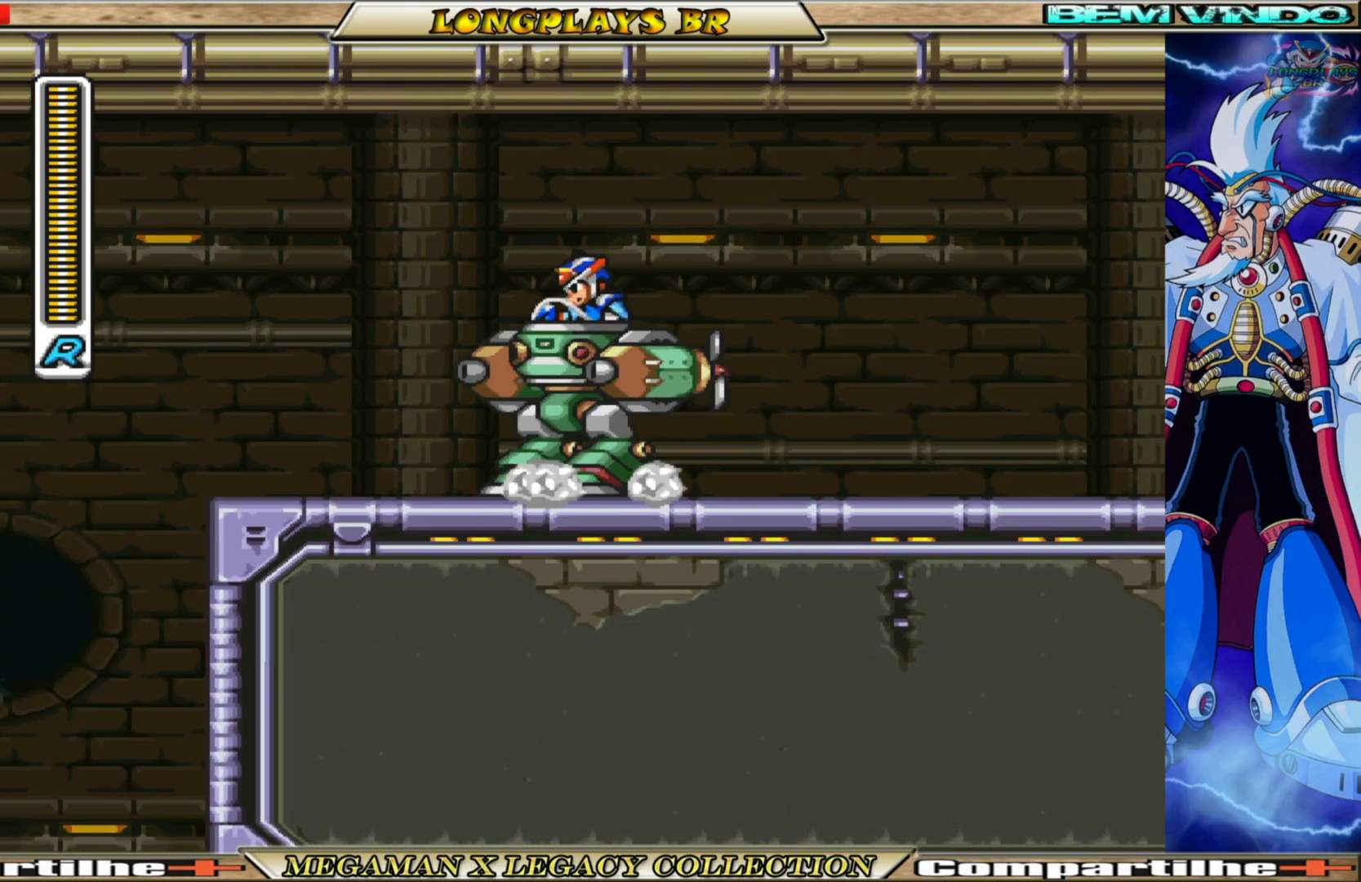
{"buttons": ["B", "DPAD_LEFT"], "left_stick": "center", "right_stick": "center", "events": []}
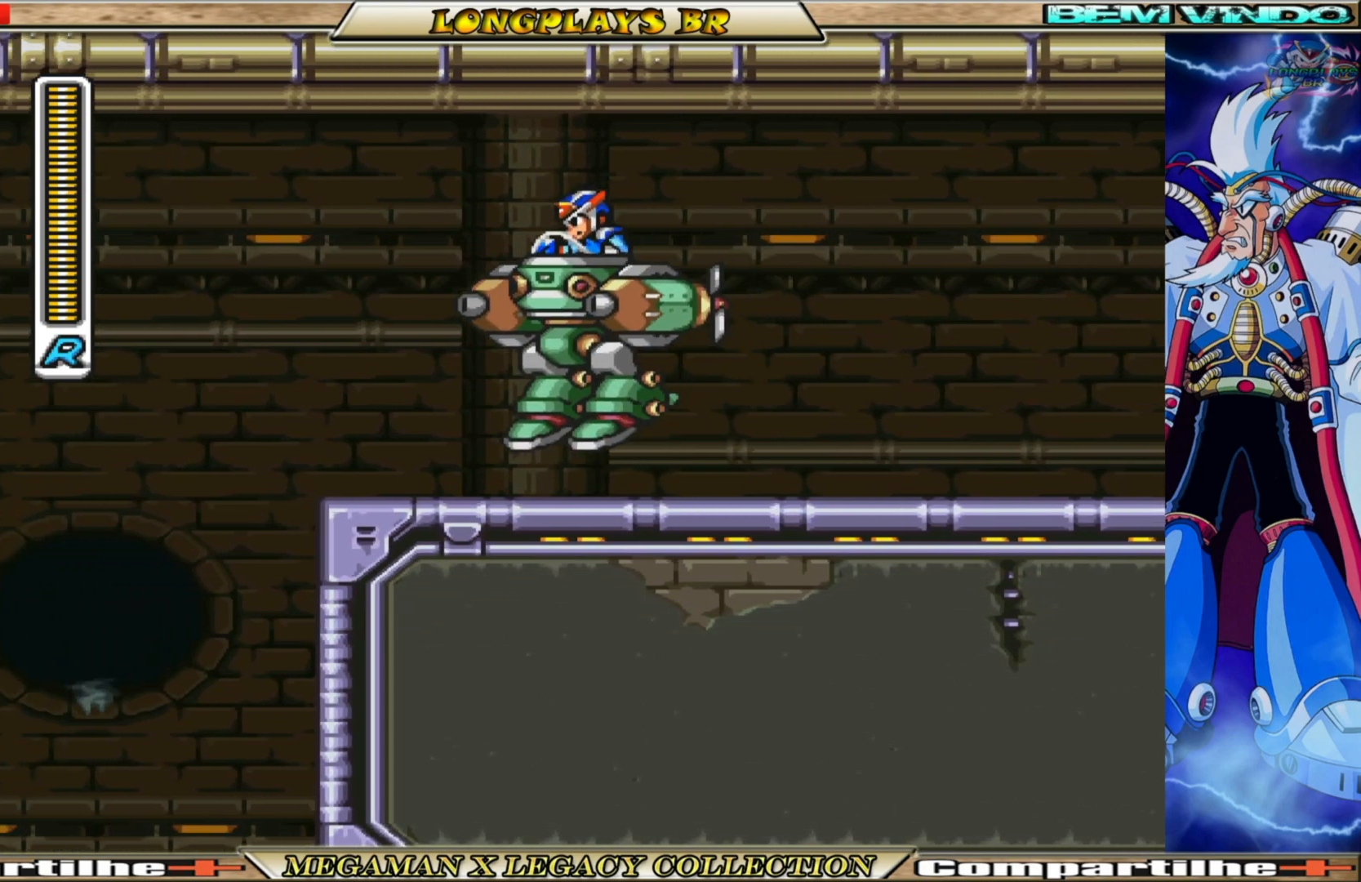
{"buttons": ["B", "DPAD_LEFT"], "left_stick": "center", "right_stick": "center", "events": []}
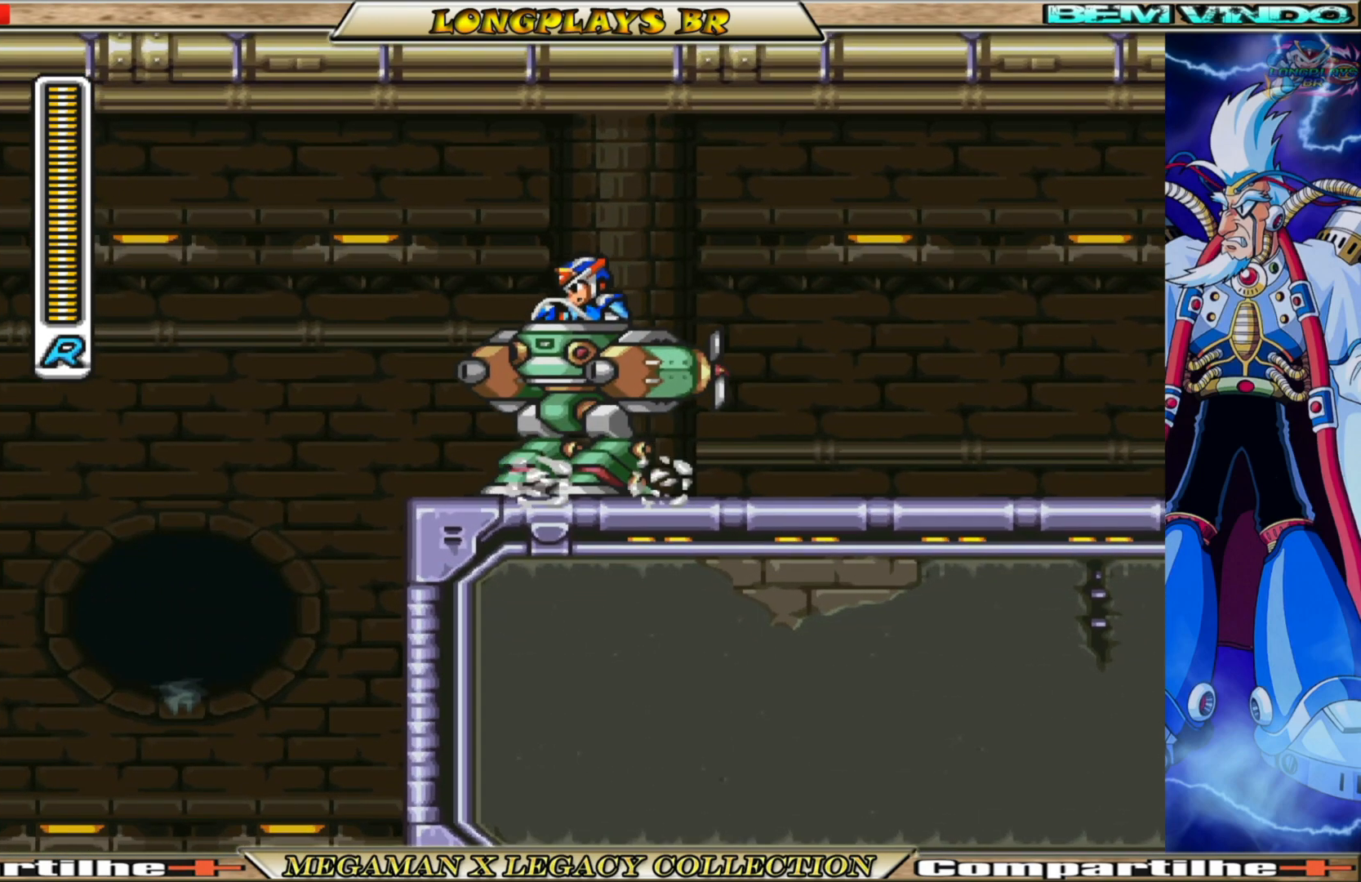
{"buttons": ["B", "DPAD_LEFT"], "left_stick": "center", "right_stick": "center", "events": []}
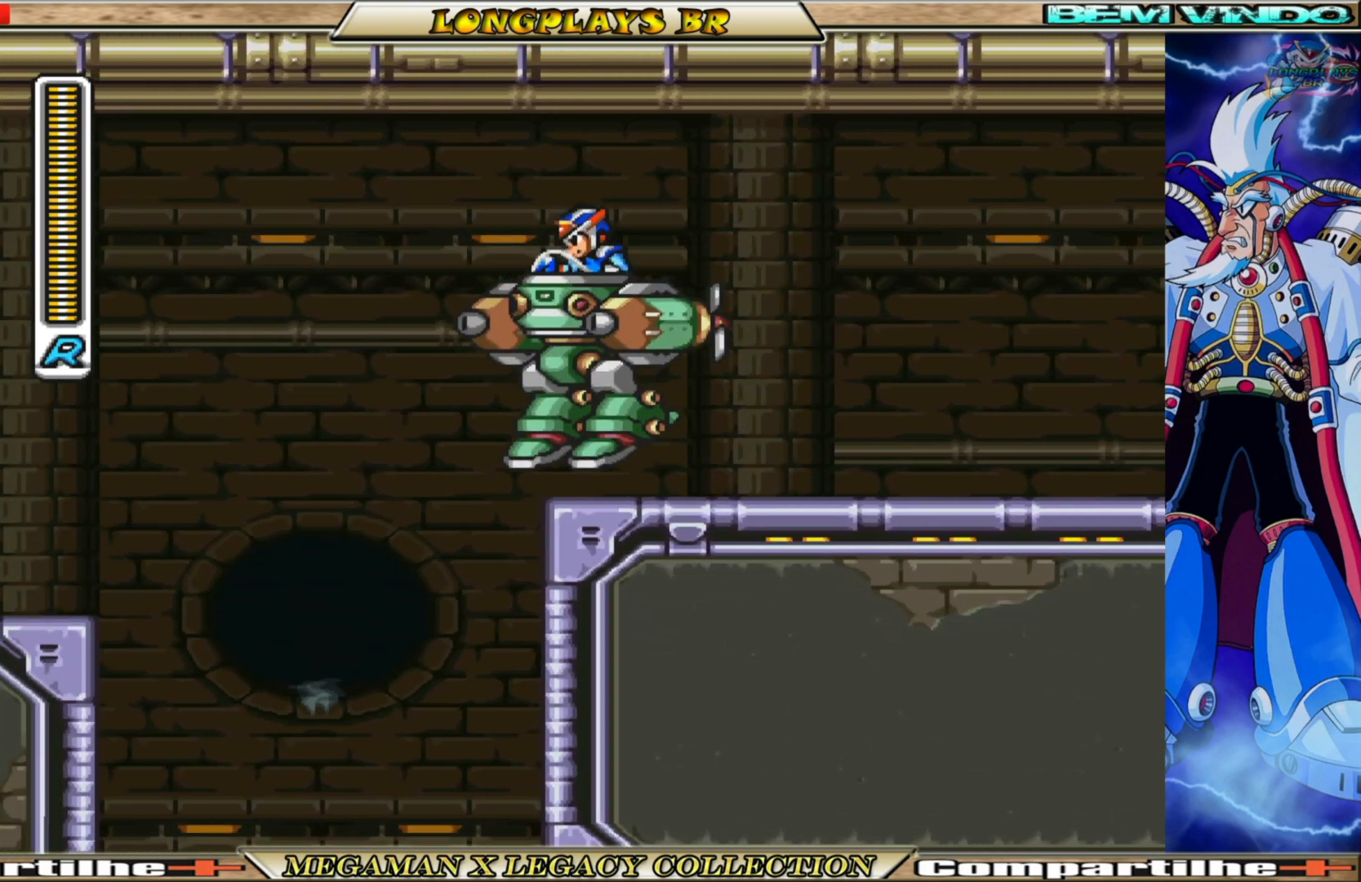
{"buttons": ["B", "DPAD_LEFT"], "left_stick": "center", "right_stick": "center", "events": []}
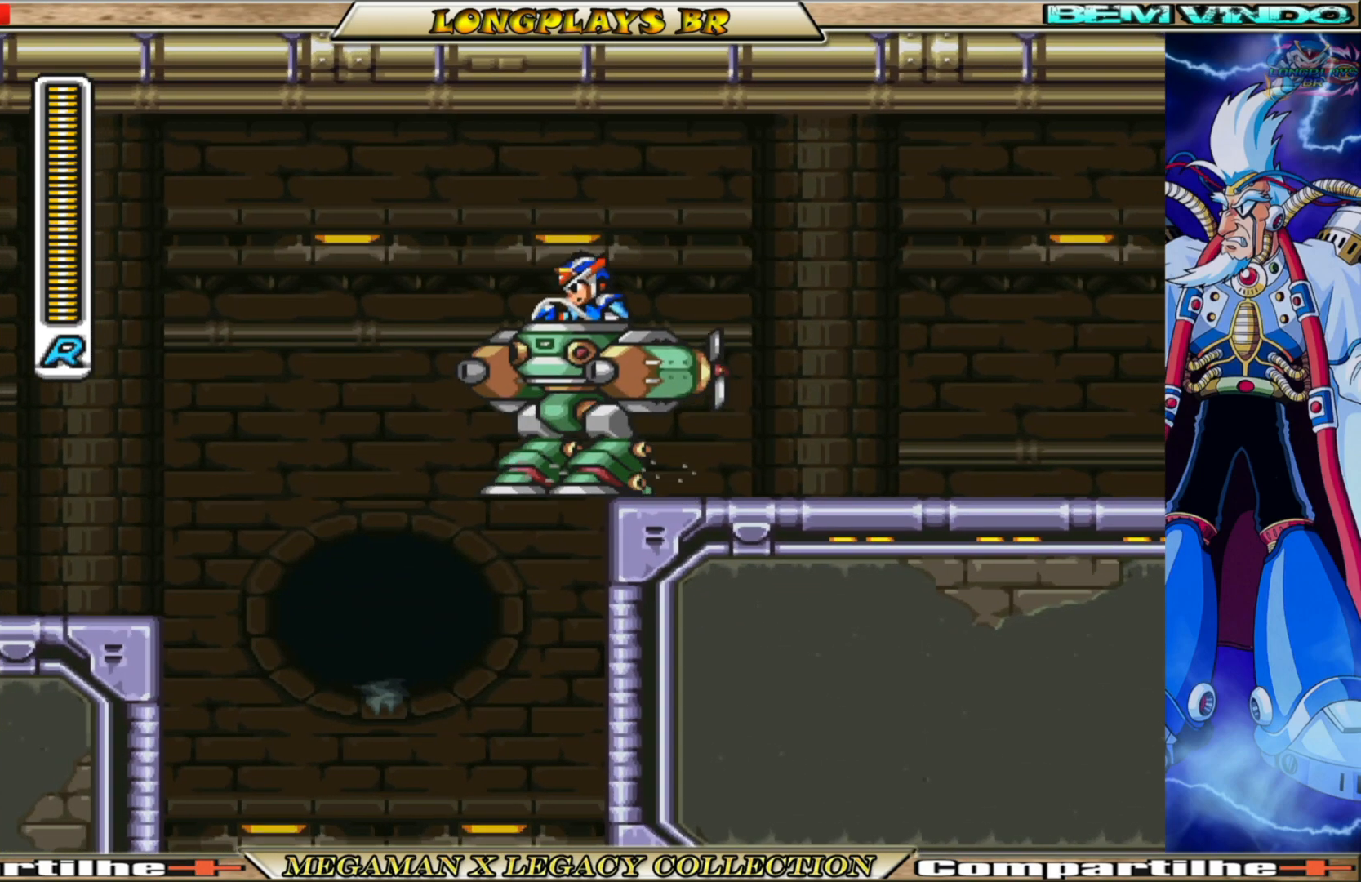
{"buttons": [], "left_stick": "center", "right_stick": "center", "events": [[267, "B", "up"], [267, "DPAD_LEFT", "up"]]}
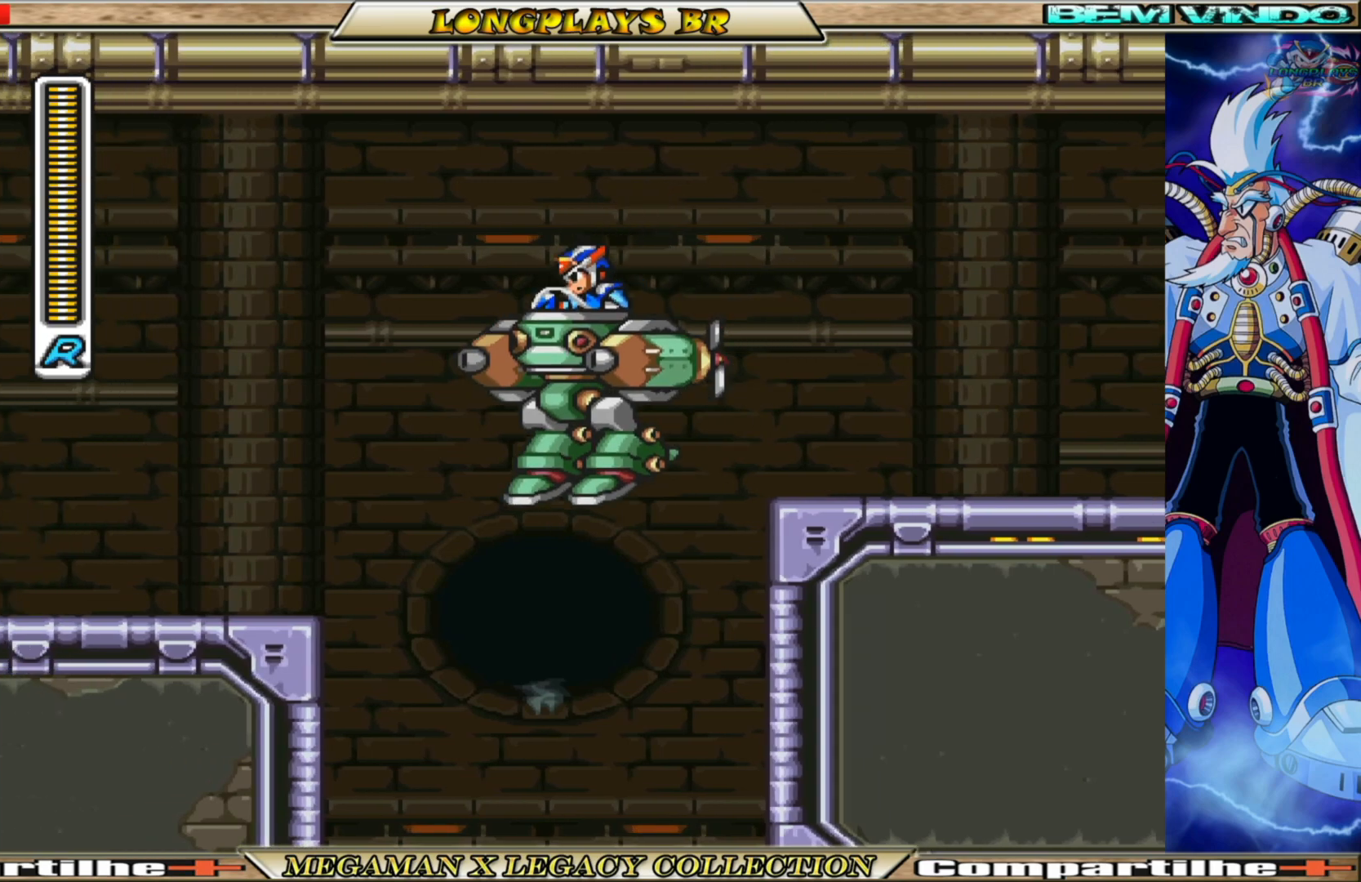
{"buttons": [], "left_stick": "center", "right_stick": "center", "events": []}
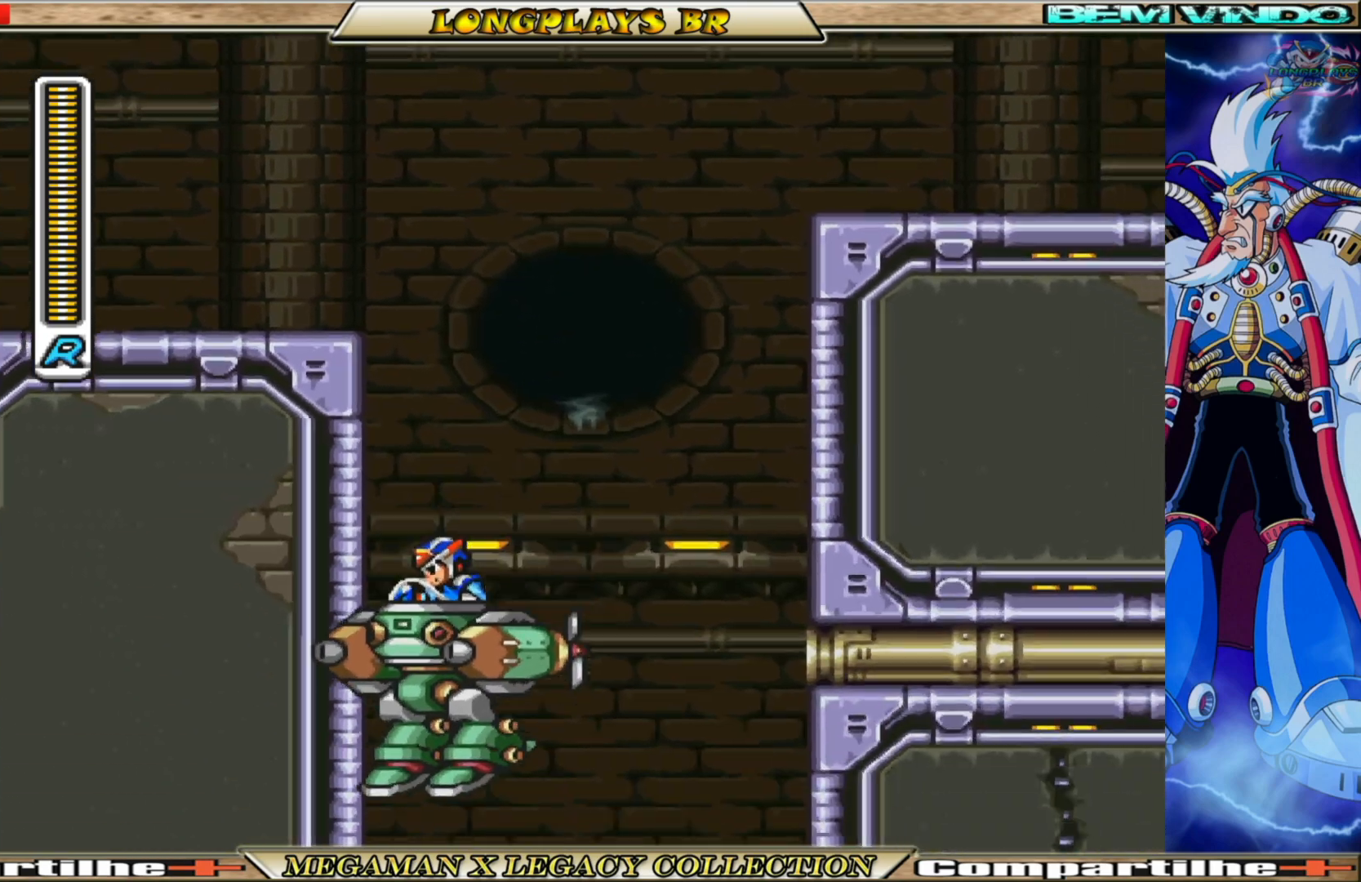
{"buttons": ["DPAD_RIGHT"], "left_stick": "center", "right_stick": "center", "events": [[417, "DPAD_RIGHT", "down"]]}
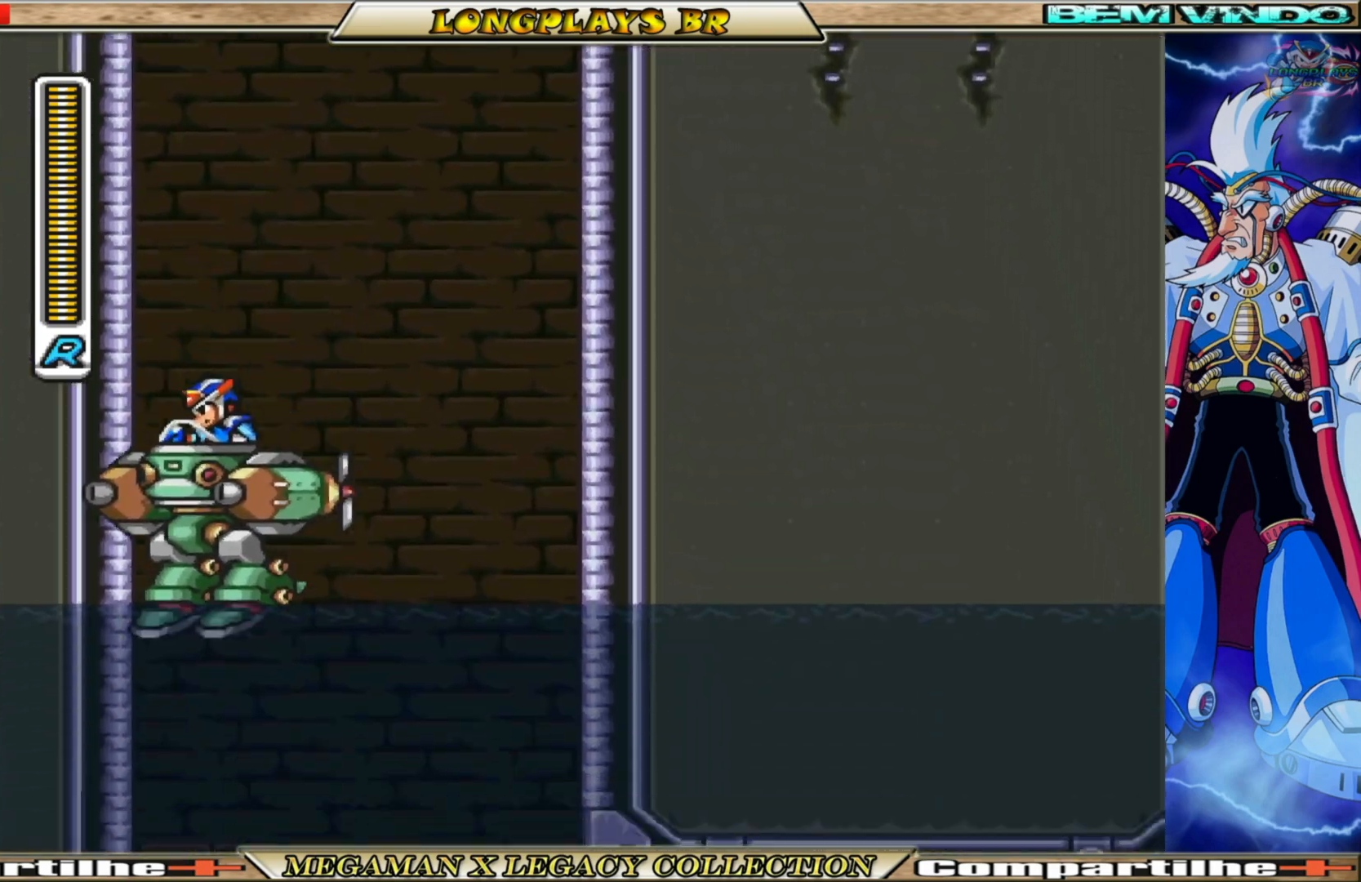
{"buttons": ["DPAD_RIGHT"], "left_stick": "center", "right_stick": "center", "events": [[17, "B", "down"], [100, "DPAD_RIGHT", "up"], [150, "B", "up"], [183, "B", "down"], [300, "B", "up"], [317, "DPAD_RIGHT", "down"], [383, "B", "down"], [450, "B", "up"]]}
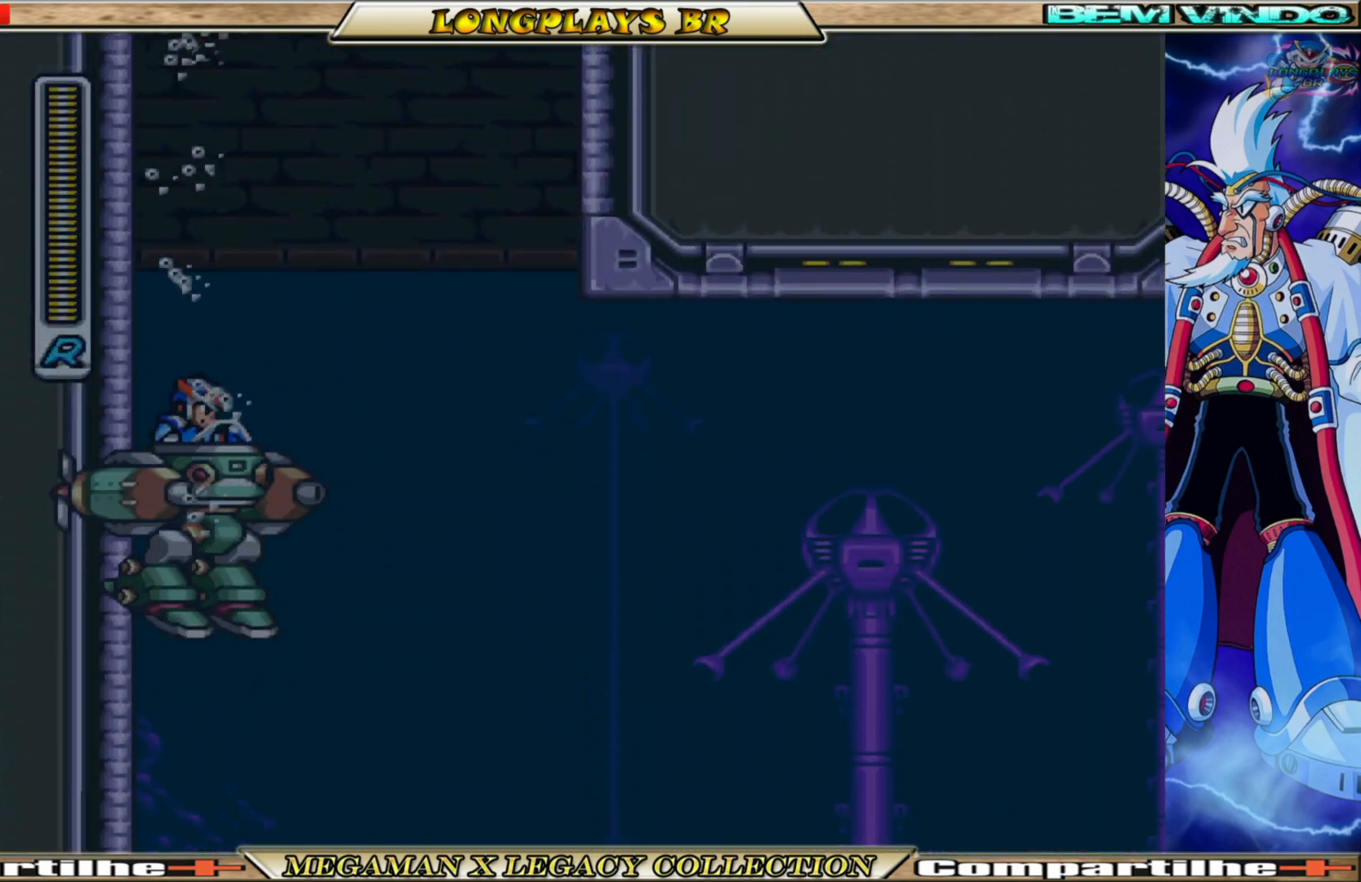
{"buttons": ["DPAD_RIGHT"], "left_stick": "center", "right_stick": "center", "events": [[33, "B", "down"], [117, "B", "up"], [200, "B", "down"], [300, "B", "up"], [400, "B", "down"], [500, "B", "up"]]}
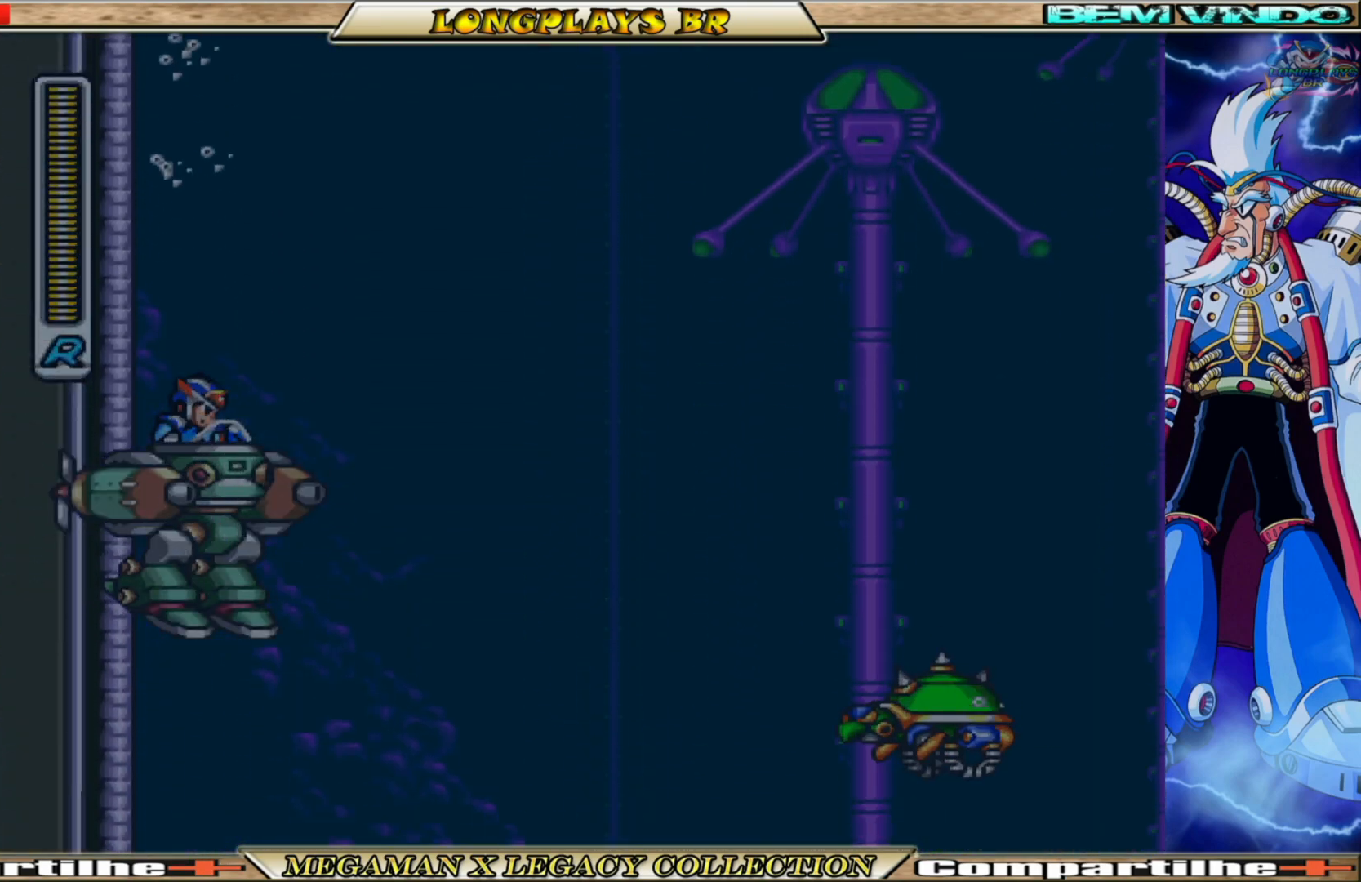
{"buttons": ["DPAD_RIGHT"], "left_stick": "center", "right_stick": "center", "events": [[67, "B", "down"], [150, "B", "up"], [217, "B", "down"], [333, "B", "up"], [367, "B", "down"], [467, "B", "up"]]}
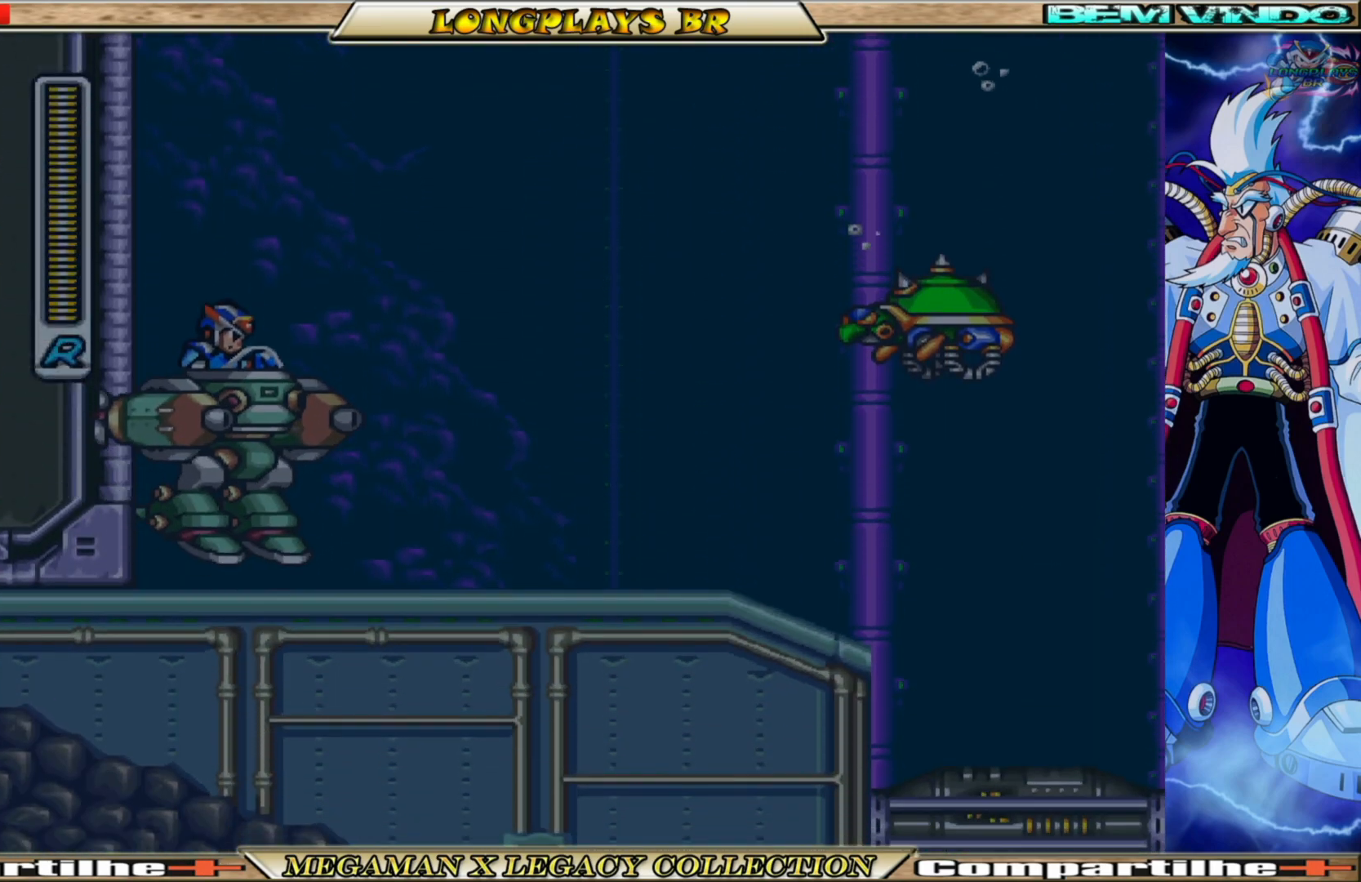
{"buttons": ["X", "DPAD_RIGHT"], "left_stick": "center", "right_stick": "center", "events": [[17, "B", "down"], [133, "B", "up"], [183, "B", "down"], [350, "B", "up"], [450, "X", "down"]]}
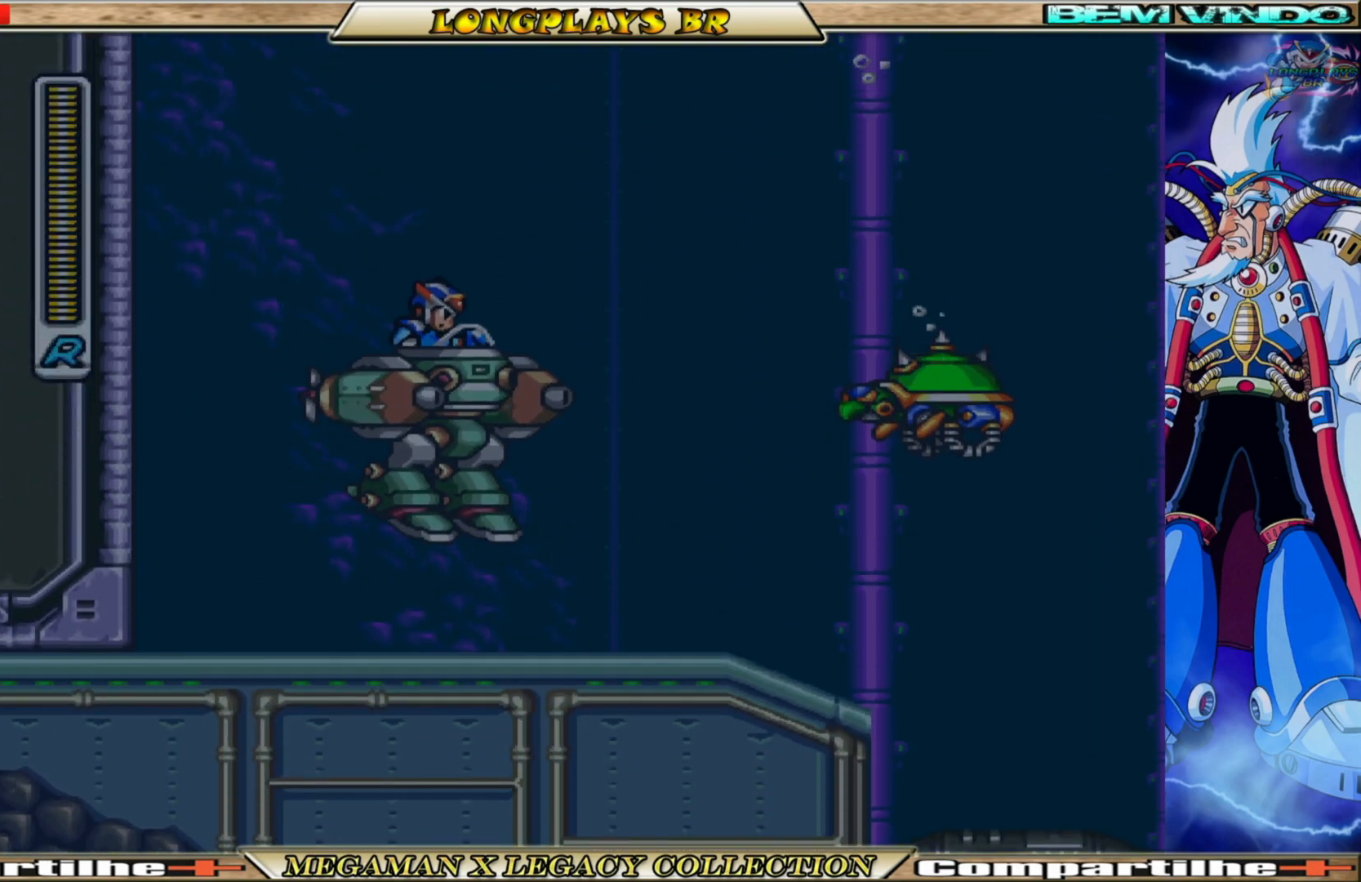
{"buttons": ["DPAD_RIGHT"], "left_stick": "center", "right_stick": "center", "events": [[67, "X", "up"], [133, "X", "down"], [200, "X", "up"], [267, "X", "down"], [350, "X", "up"]]}